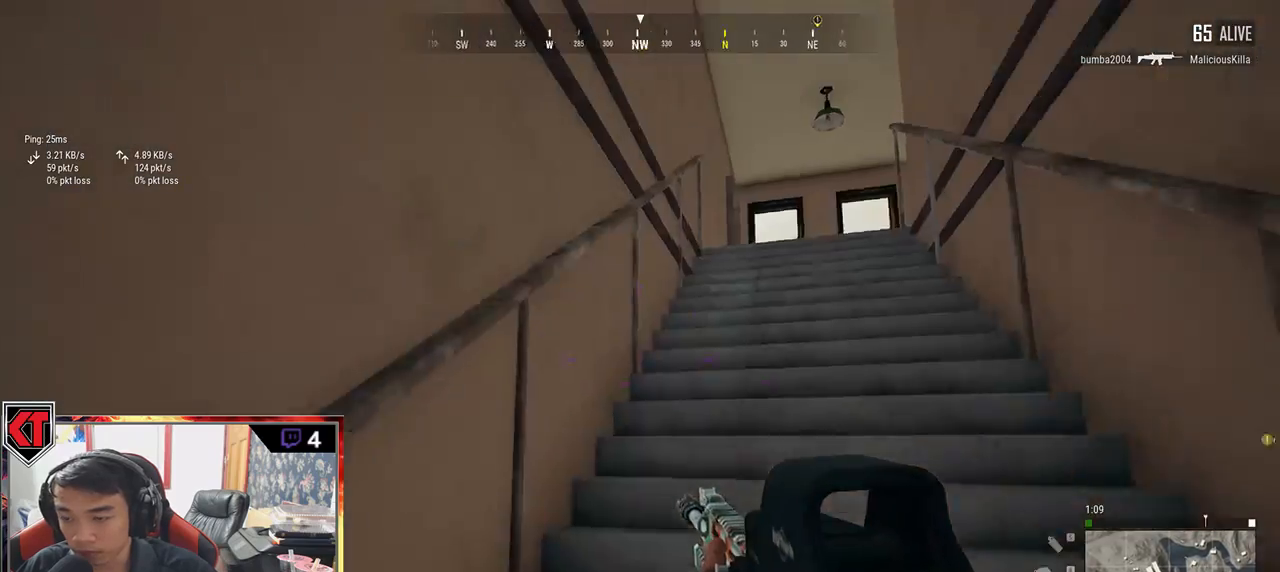
Gameplay with keyboard and mouse; each line is a JSON object with the keys and mouse buttons held at the frame after it. "events" lists presses ("down") and releases ("up") of "a", "c", "ctrl", "d", "e", "f", "q", "r", "s", "shift", "space", "tab", "v", "w", "x", "z", "mouse_left", "mouse_wheel", "mouse_right", "mouse_mb4" and "mouse_mb5" between this image and that frame as [ms after this image, input, new state], when the widget could be followed in between. "mouse_left", "mouse_wheel", "mouse_right", "mouse_mb4", "mouse_mb5" = the "left", "wheel", "right", "mb4", "mb5" buttons of the "mouse" list. No other keys are recorded. "wheel" means that the mouse wheel is clicked or scrolled. Mouse movement is not recorded.
{"keys": ["shift", "w"], "mouse": [], "events": [[83, "shift", "down"]]}
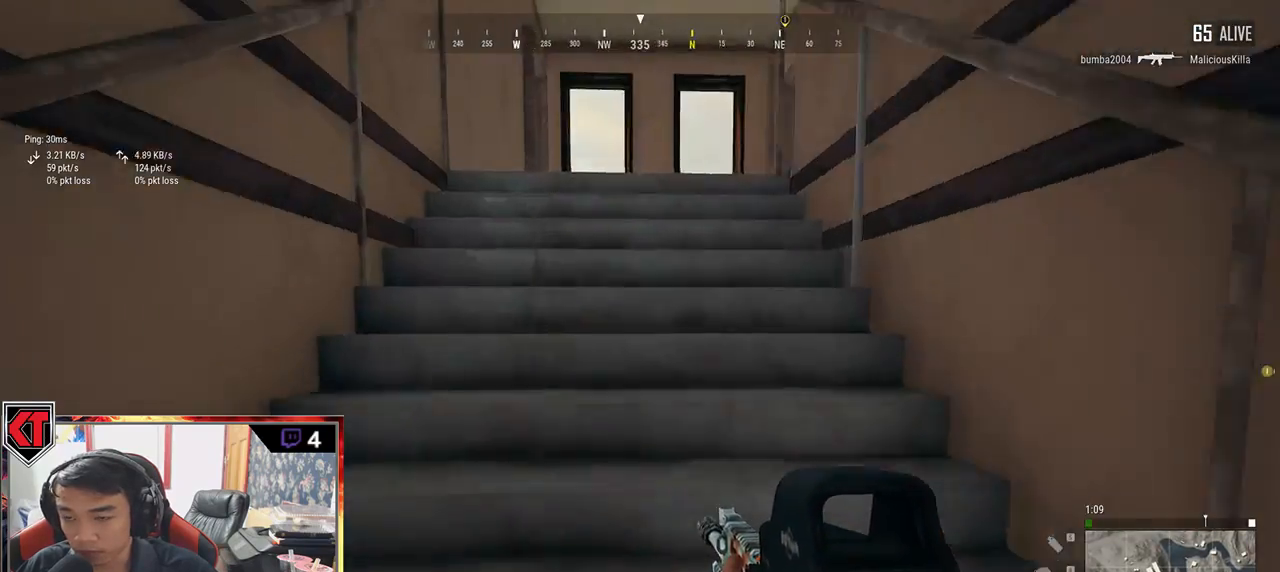
{"keys": ["shift", "w"], "mouse": [], "events": [[367, "ctrl", "down"], [483, "ctrl", "up"]]}
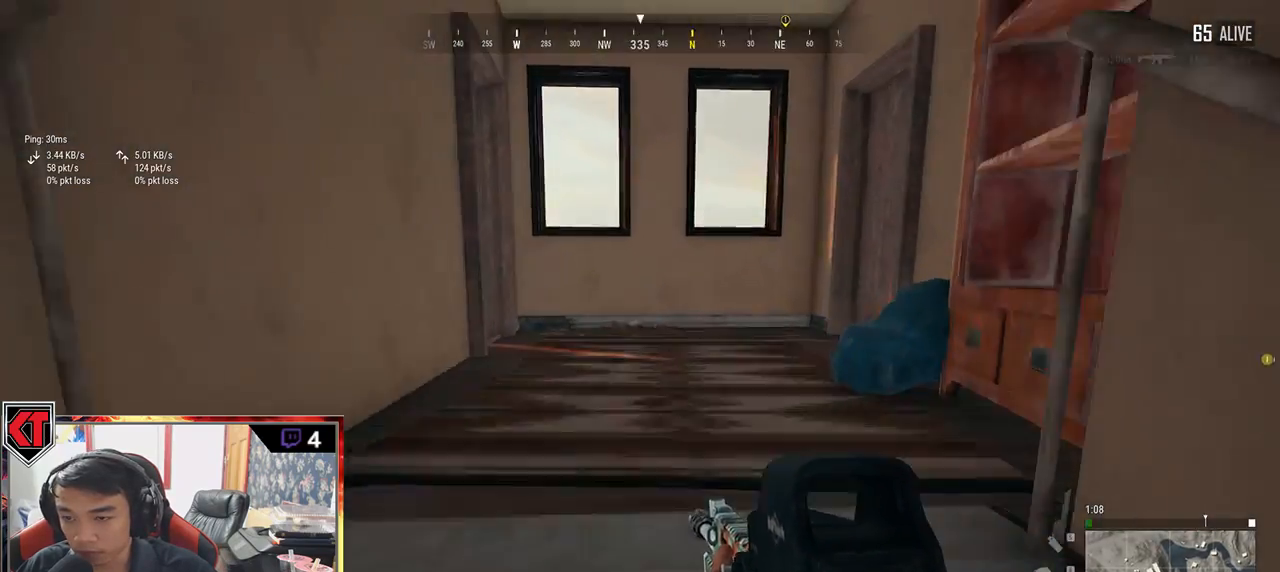
{"keys": ["d", "shift", "w"], "mouse": [], "events": [[483, "d", "down"]]}
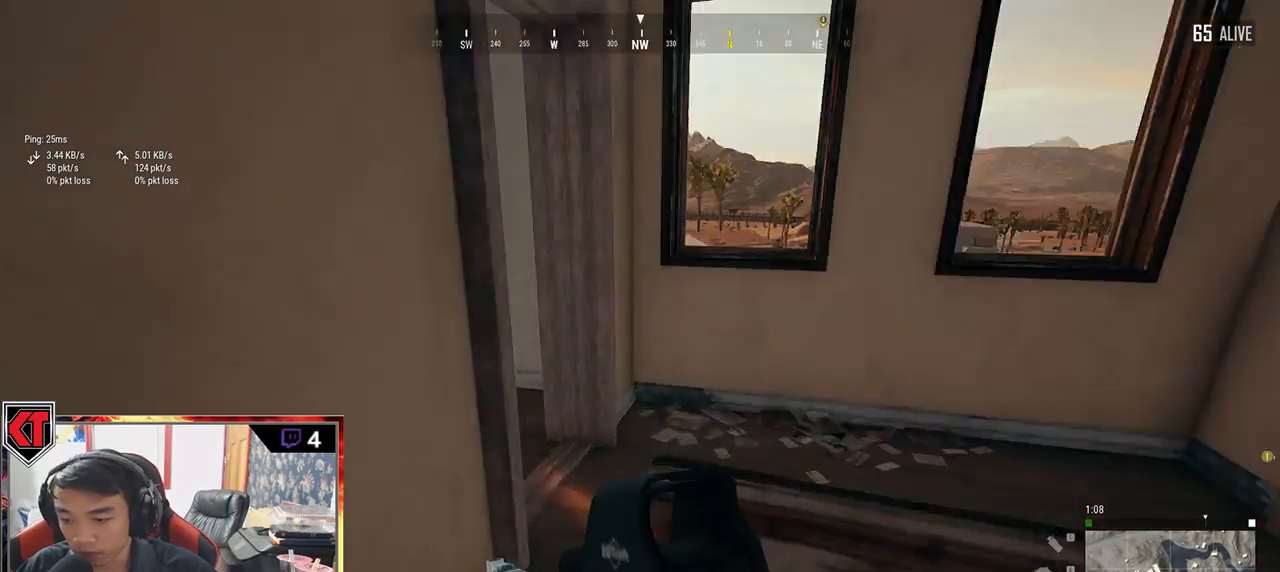
{"keys": ["w"], "mouse": [], "events": [[17, "shift", "up"], [133, "w", "up"], [283, "w", "down"], [317, "d", "up"]]}
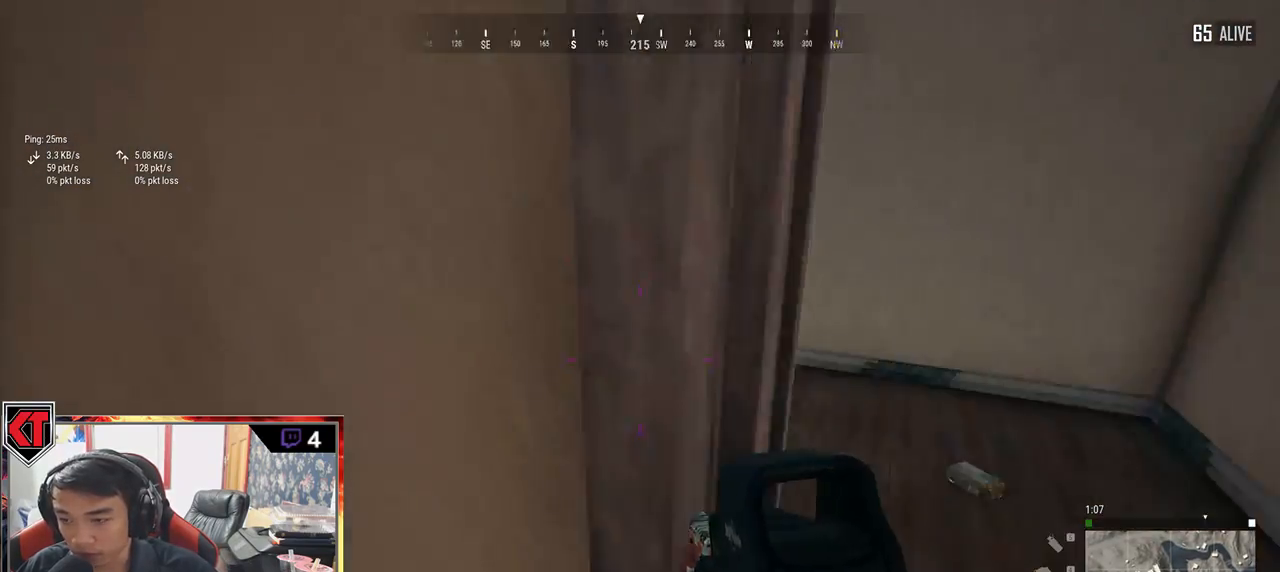
{"keys": ["d", "tab", "w"], "mouse": [], "events": [[83, "d", "down"], [467, "tab", "down"]]}
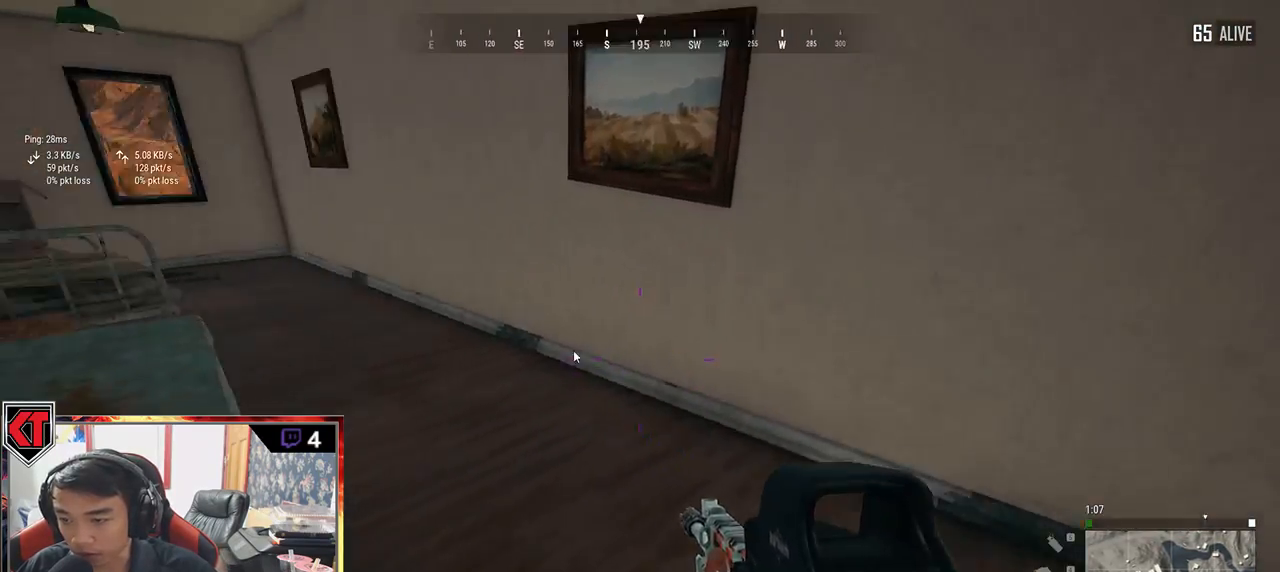
{"keys": ["d", "s"], "mouse": [], "events": [[50, "tab", "up"], [117, "w", "up"], [167, "d", "up"], [250, "s", "down"], [367, "d", "down"], [367, "tab", "down"], [433, "tab", "up"]]}
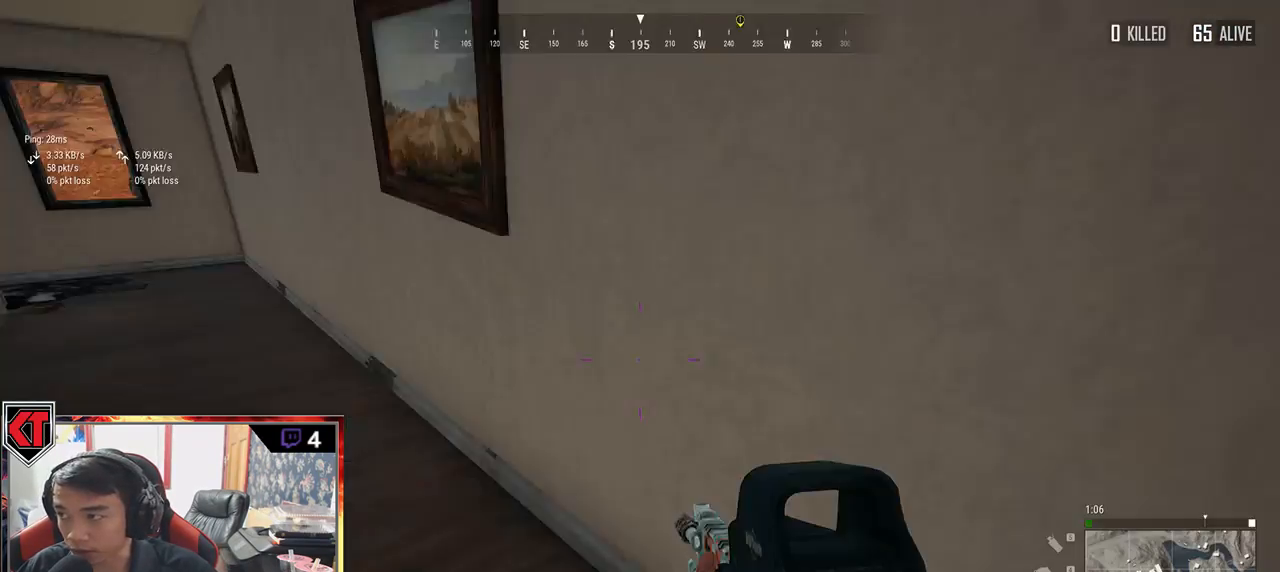
{"keys": ["a"], "mouse": [], "events": [[17, "s", "up"], [117, "w", "down"], [217, "d", "up"], [283, "a", "down"], [317, "w", "up"]]}
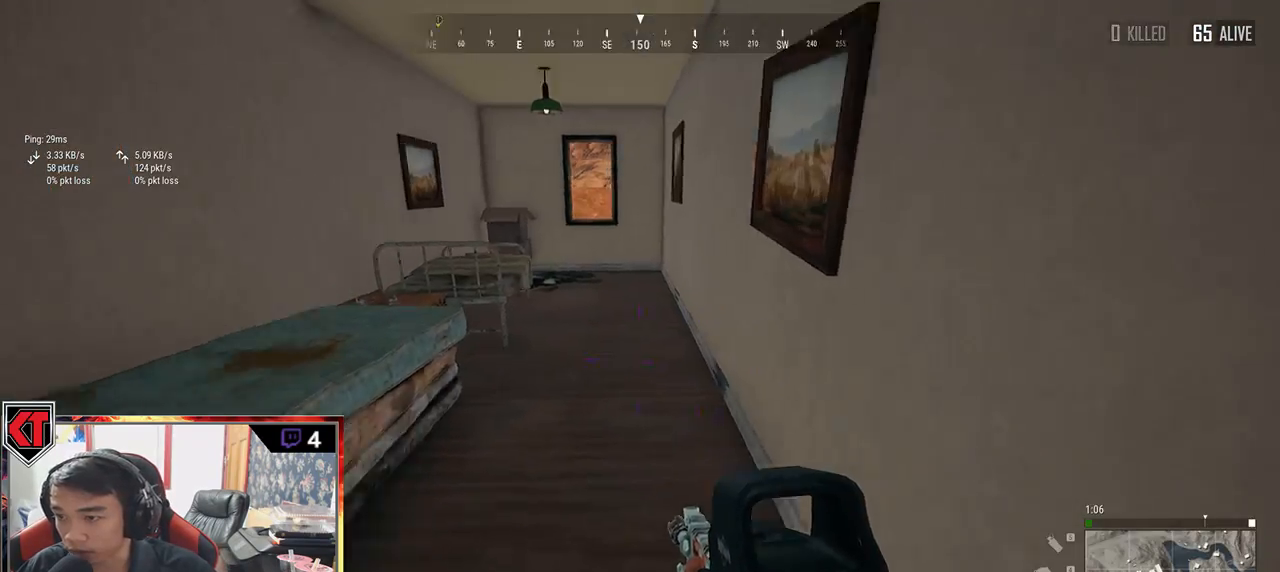
{"keys": ["w"], "mouse": [], "events": [[67, "w", "down"], [217, "a", "up"], [383, "shift", "down"], [467, "shift", "up"]]}
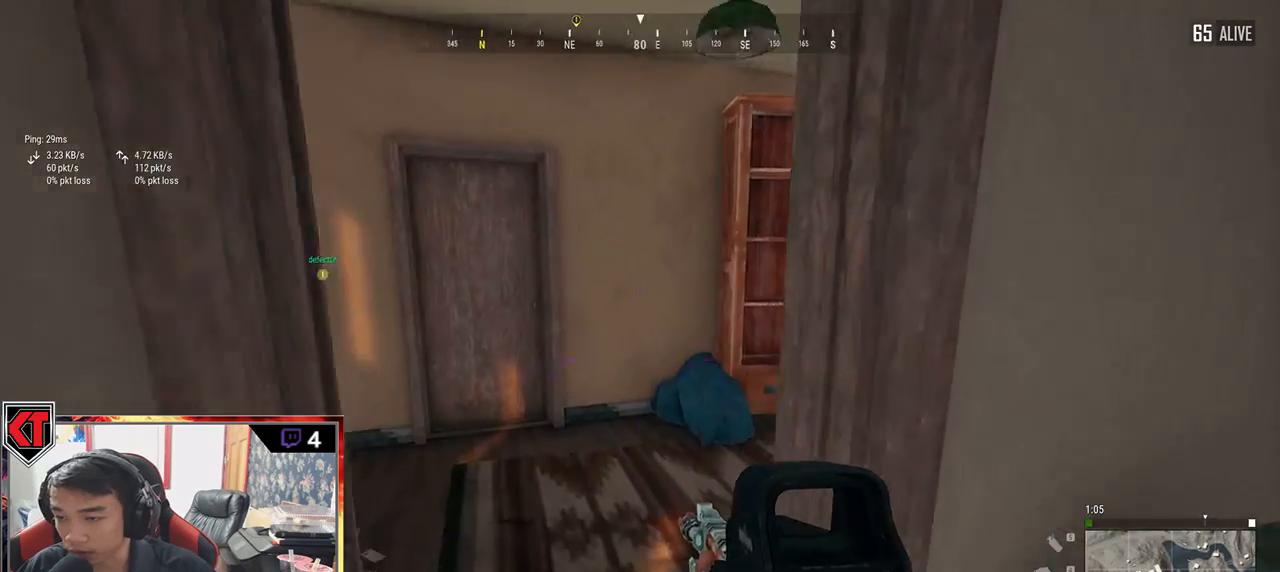
{"keys": ["a"], "mouse": [], "events": [[67, "tab", "down"], [167, "tab", "up"], [350, "w", "up"], [367, "a", "down"]]}
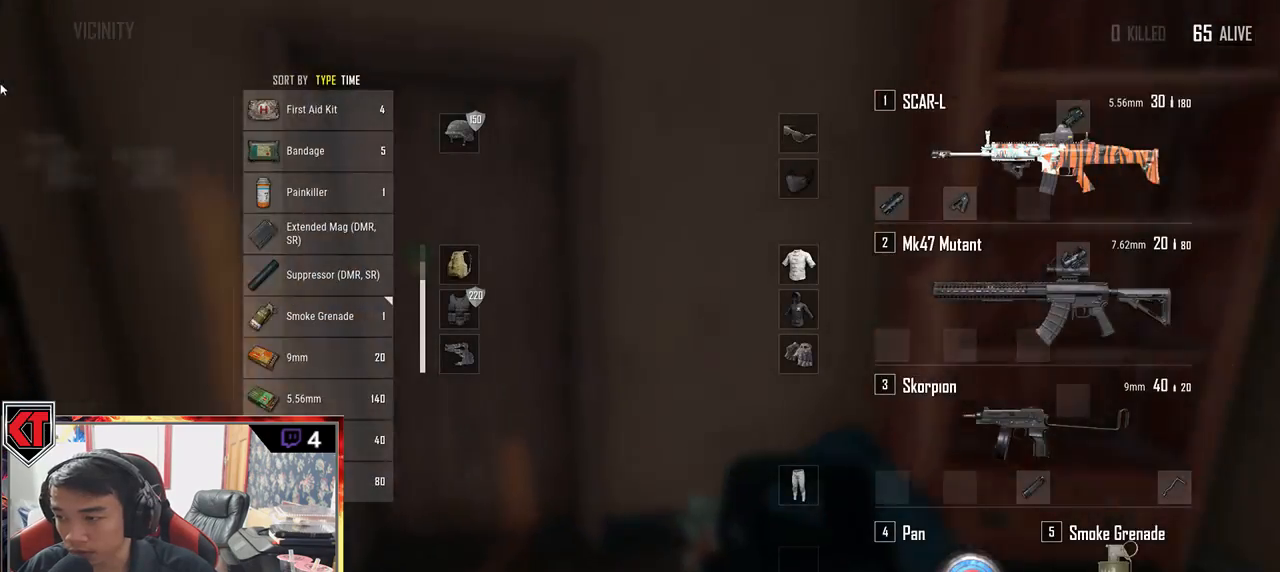
{"keys": [], "mouse": [], "events": [[50, "a", "up"], [50, "s", "down"], [133, "d", "down"], [217, "s", "up"], [250, "d", "up"], [283, "a", "down"], [400, "a", "up"], [400, "s", "down"], [483, "s", "up"]]}
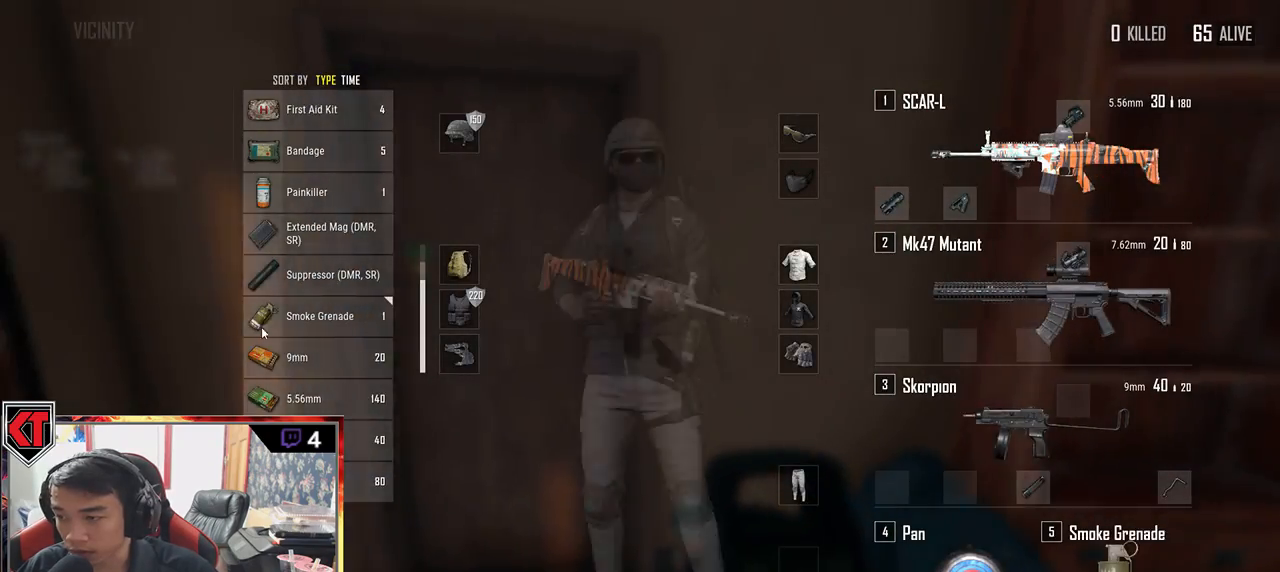
{"keys": ["w"], "mouse": [], "events": [[283, "mouse_left", "down"], [367, "w", "down"], [383, "mouse_left", "up"], [400, "tab", "down"], [483, "tab", "up"]]}
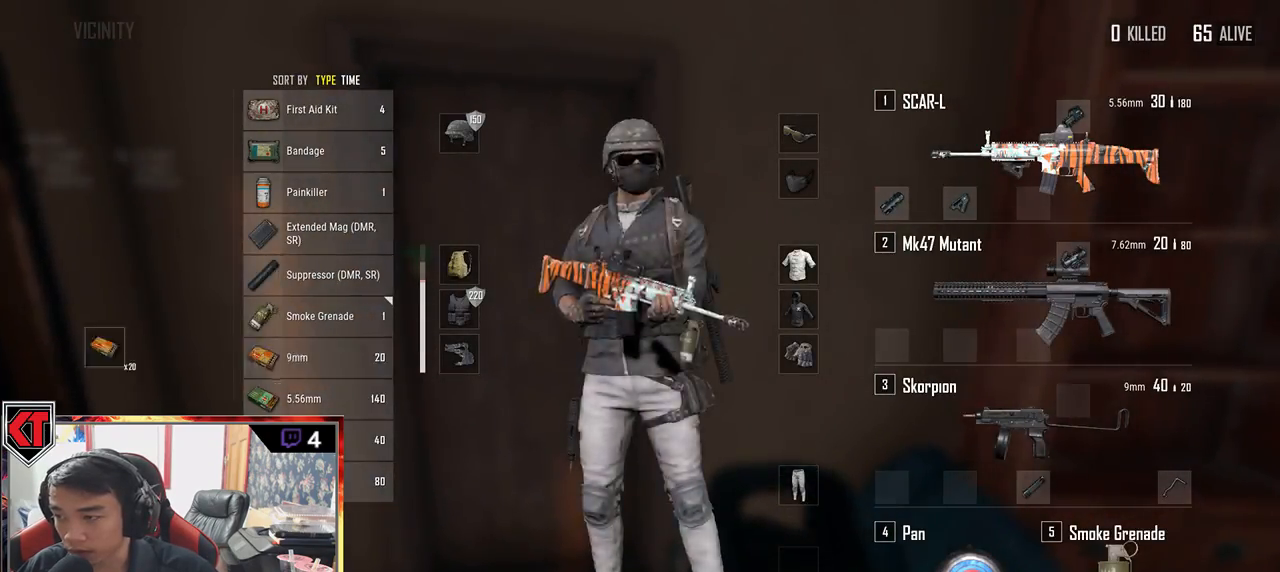
{"keys": ["f"], "mouse": [], "events": [[333, "f", "down"], [367, "w", "up"], [400, "f", "up"], [450, "f", "down"]]}
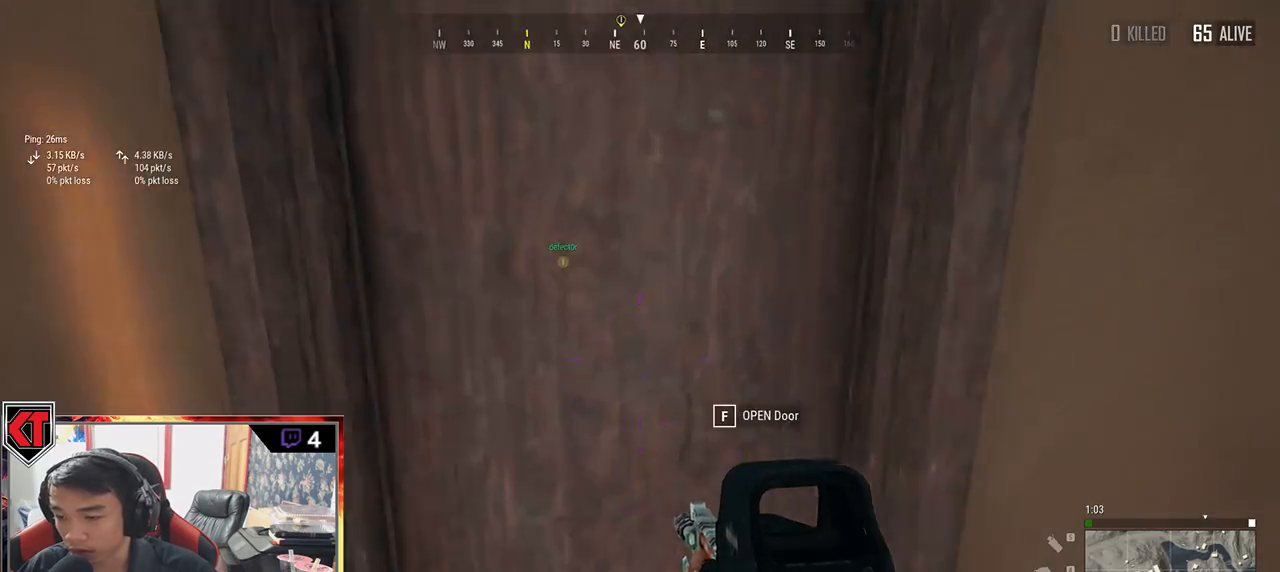
{"keys": ["a", "w"], "mouse": [], "events": [[83, "f", "up"], [133, "w", "down"], [367, "a", "down"], [467, "w", "up"], [500, "w", "down"]]}
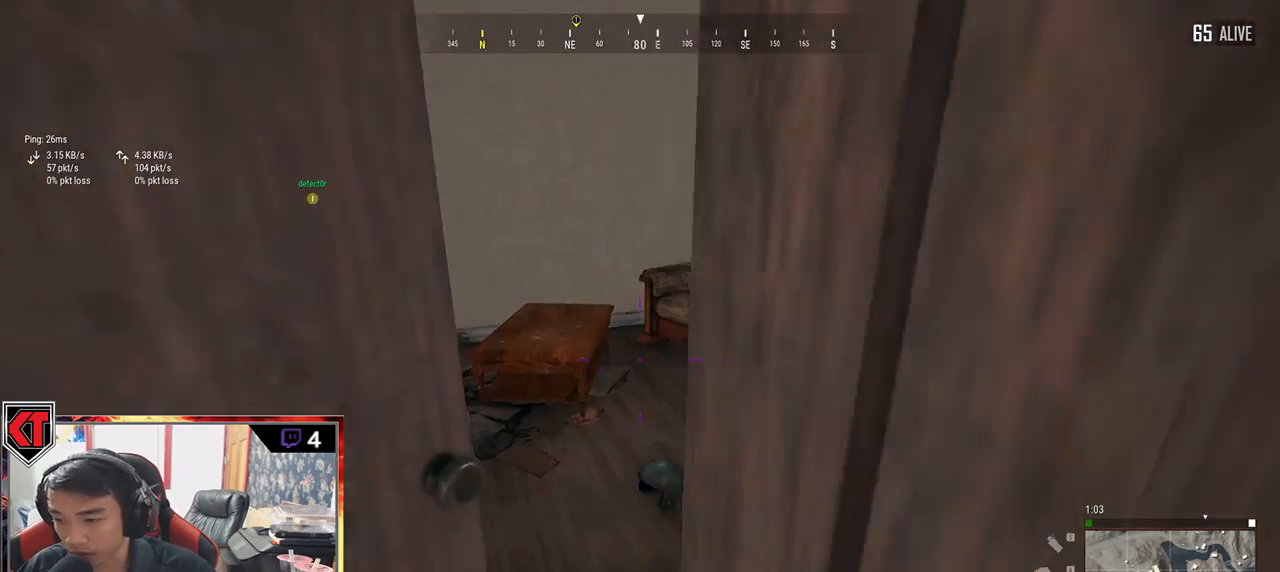
{"keys": ["tab", "w"], "mouse": [], "events": [[317, "a", "up"], [467, "tab", "down"]]}
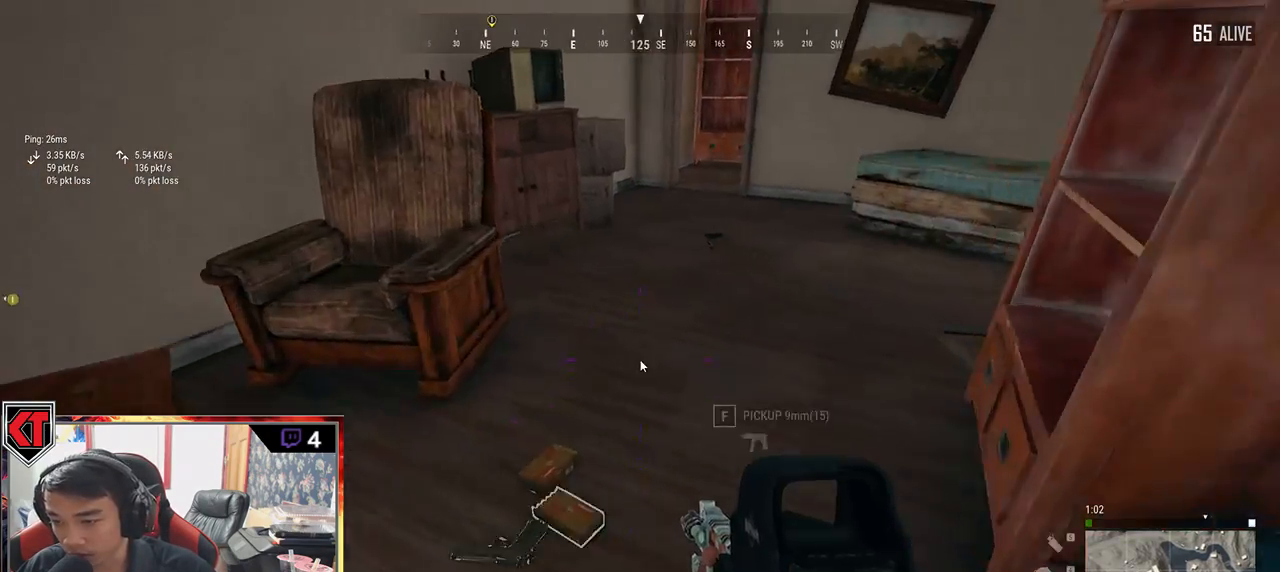
{"keys": [], "mouse": [], "events": [[83, "tab", "up"], [133, "tab", "down"], [233, "tab", "up"], [417, "w", "up"]]}
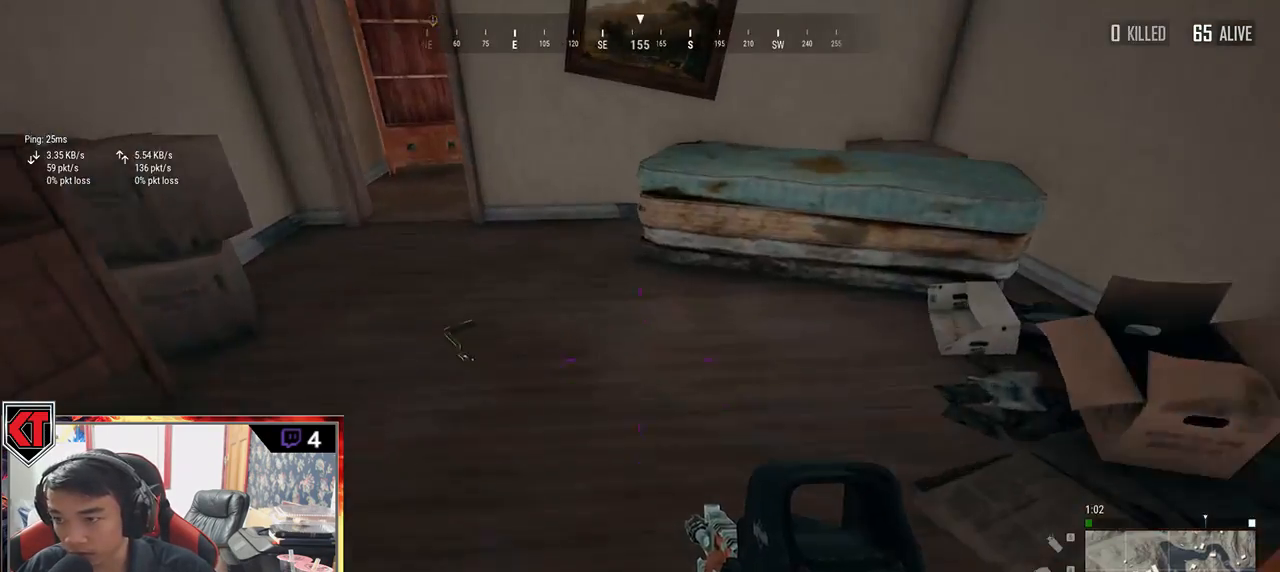
{"keys": ["tab", "w"], "mouse": [], "events": [[133, "w", "down"], [283, "tab", "down"], [383, "tab", "up"], [500, "tab", "down"]]}
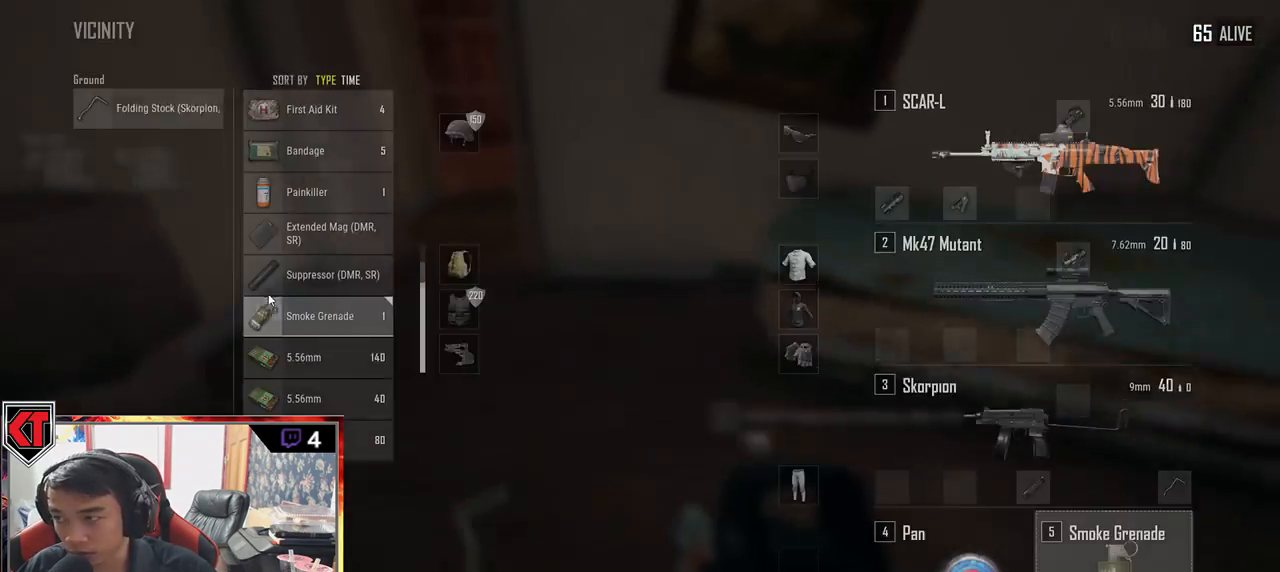
{"keys": ["w"], "mouse": [], "events": [[100, "tab", "up"], [317, "a", "down"], [450, "a", "up"]]}
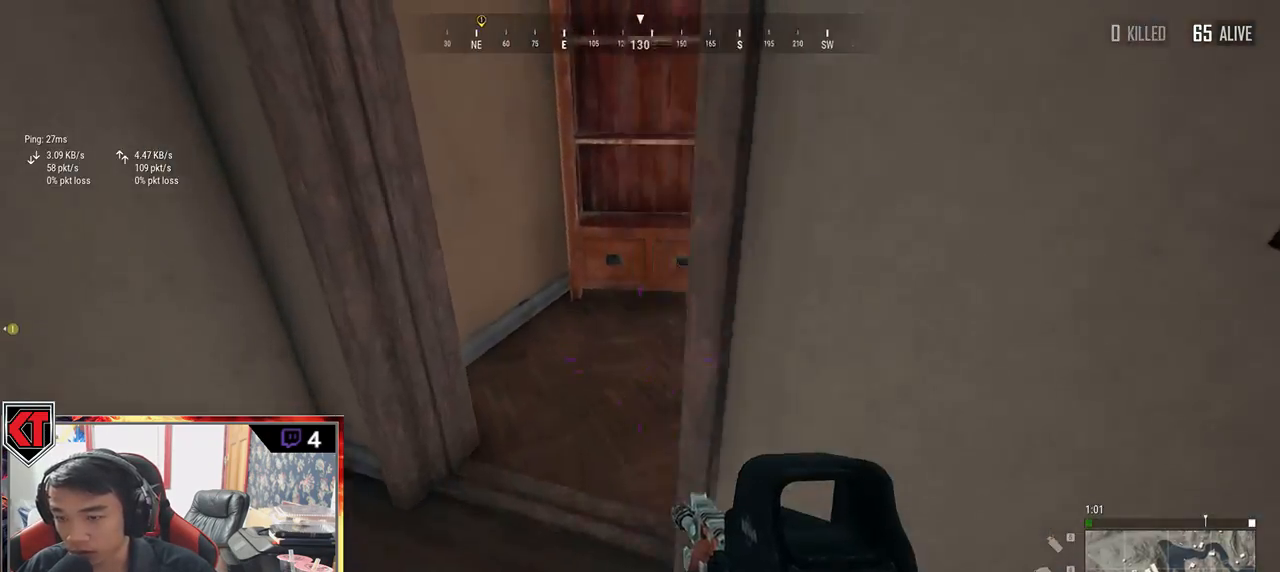
{"keys": ["d"], "mouse": [], "events": [[167, "a", "down"], [317, "w", "up"], [417, "a", "up"], [450, "d", "down"]]}
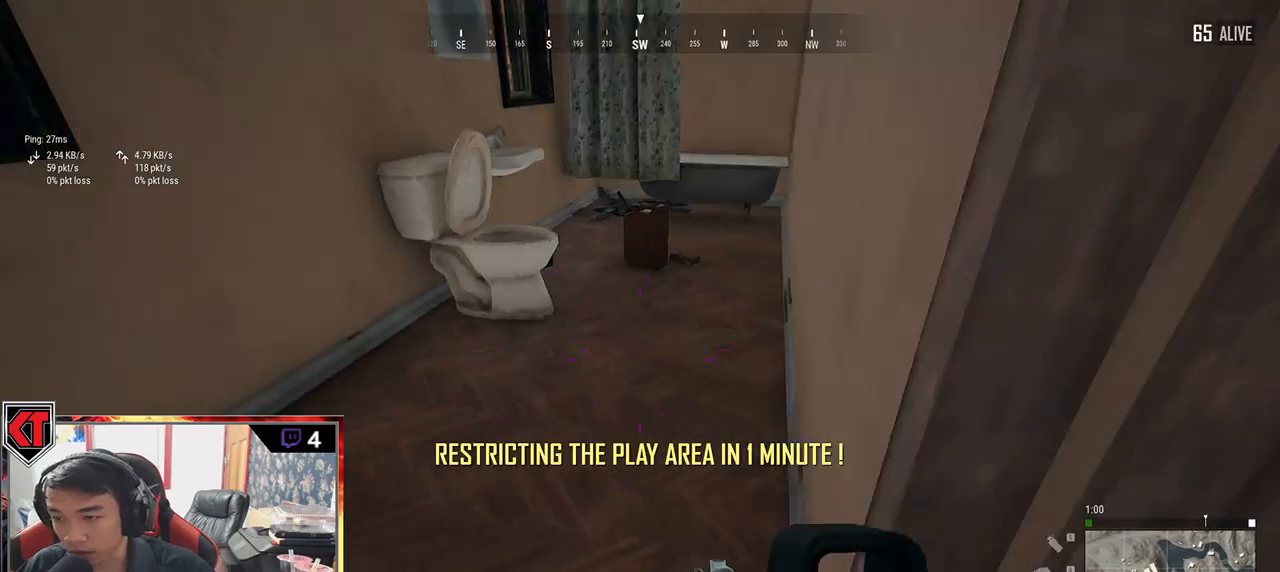
{"keys": ["a"], "mouse": [], "events": [[367, "a", "down"], [367, "d", "up"]]}
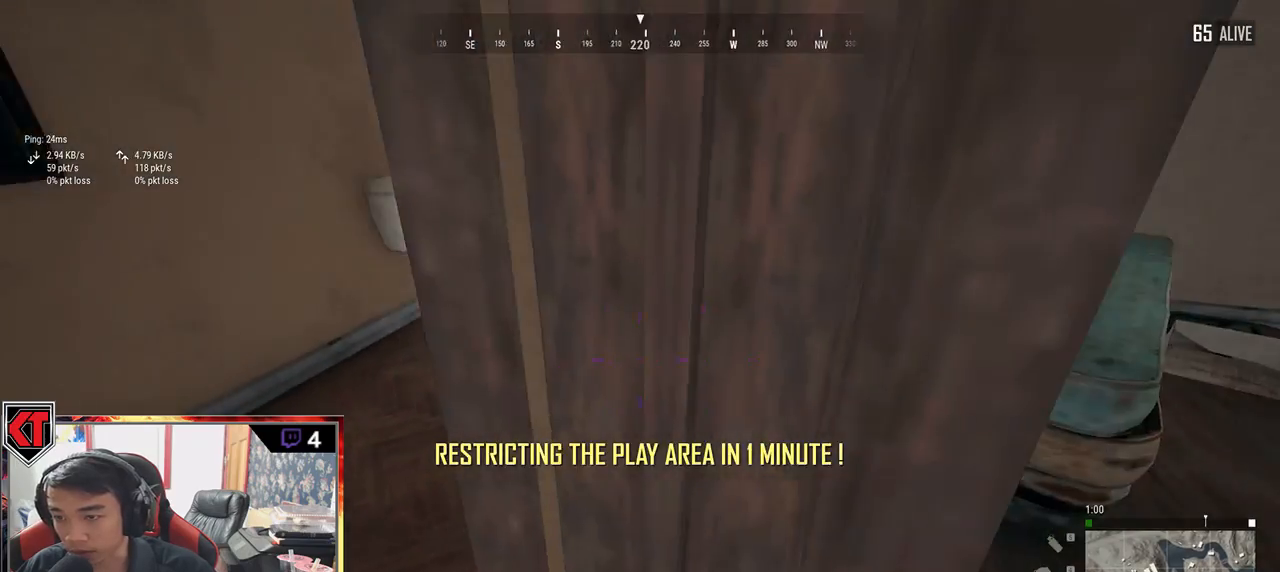
{"keys": ["w"], "mouse": [], "events": [[33, "a", "up"], [33, "d", "down"], [33, "w", "down"], [350, "shift", "down"], [400, "d", "up"], [483, "shift", "up"]]}
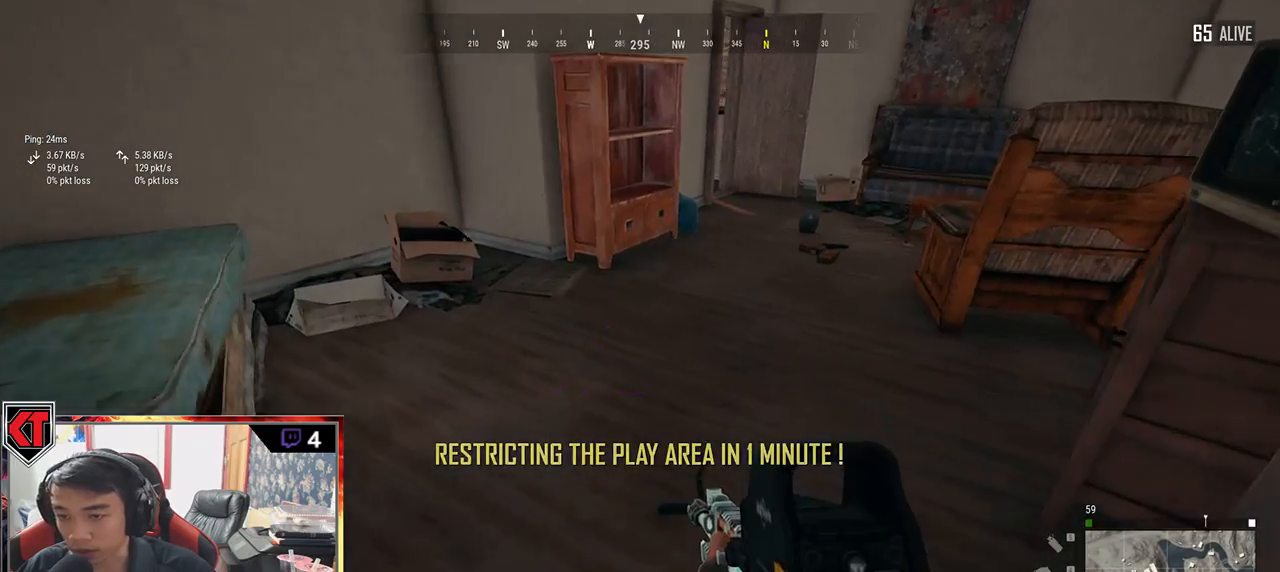
{"keys": ["shift", "w"], "mouse": [], "events": [[433, "shift", "down"]]}
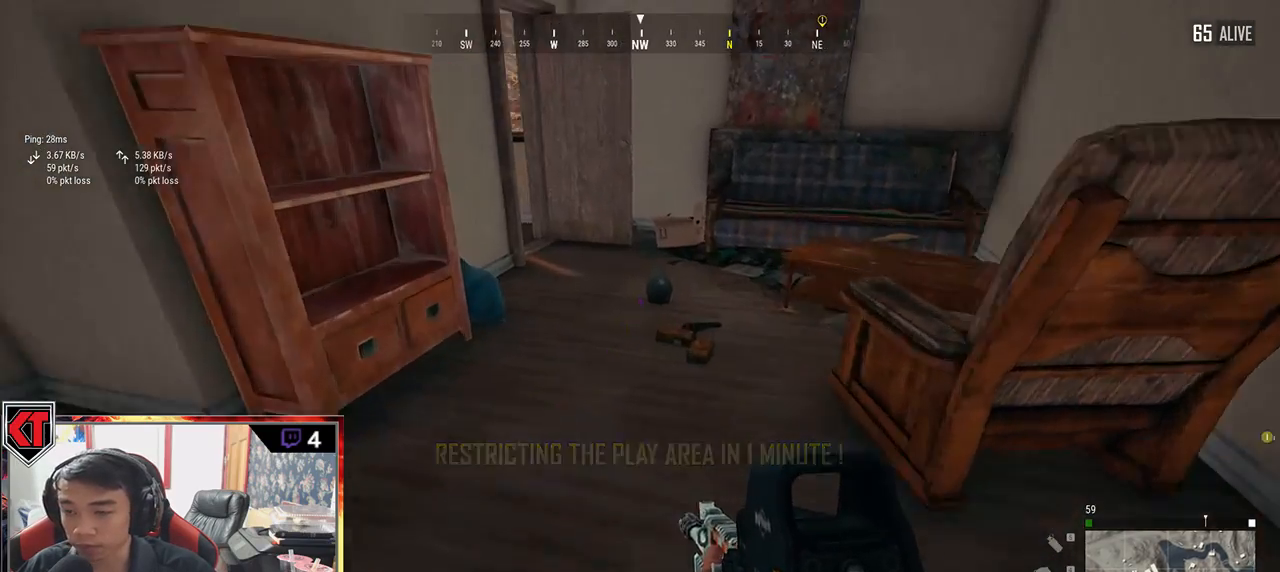
{"keys": ["shift", "w"], "mouse": [], "events": []}
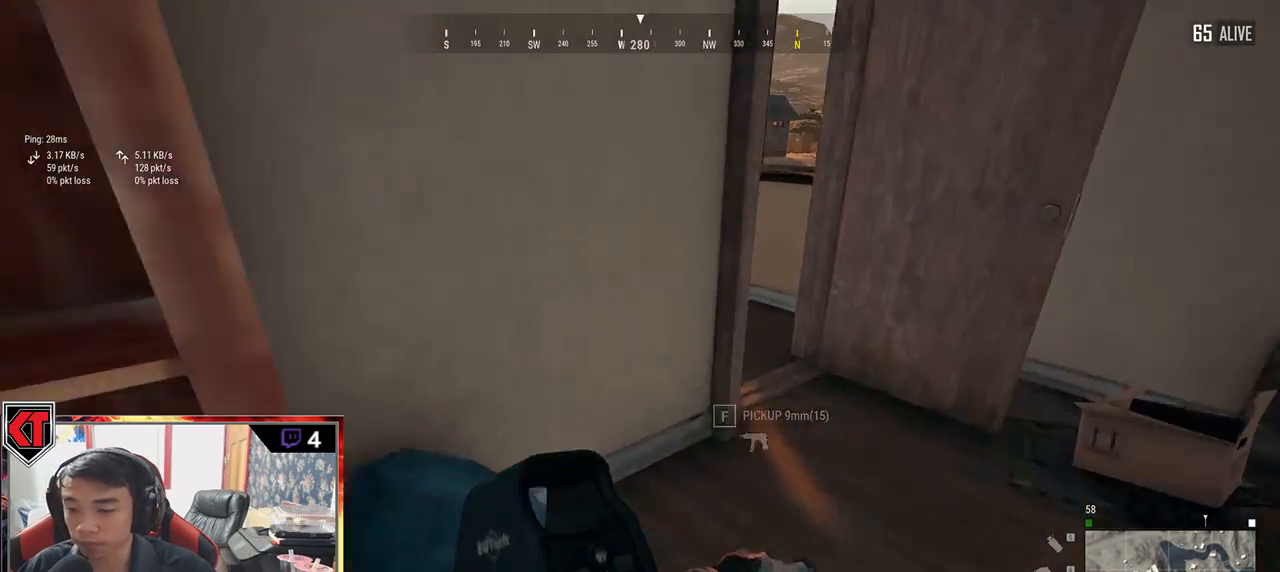
{"keys": ["w"], "mouse": [], "events": [[333, "shift", "up"]]}
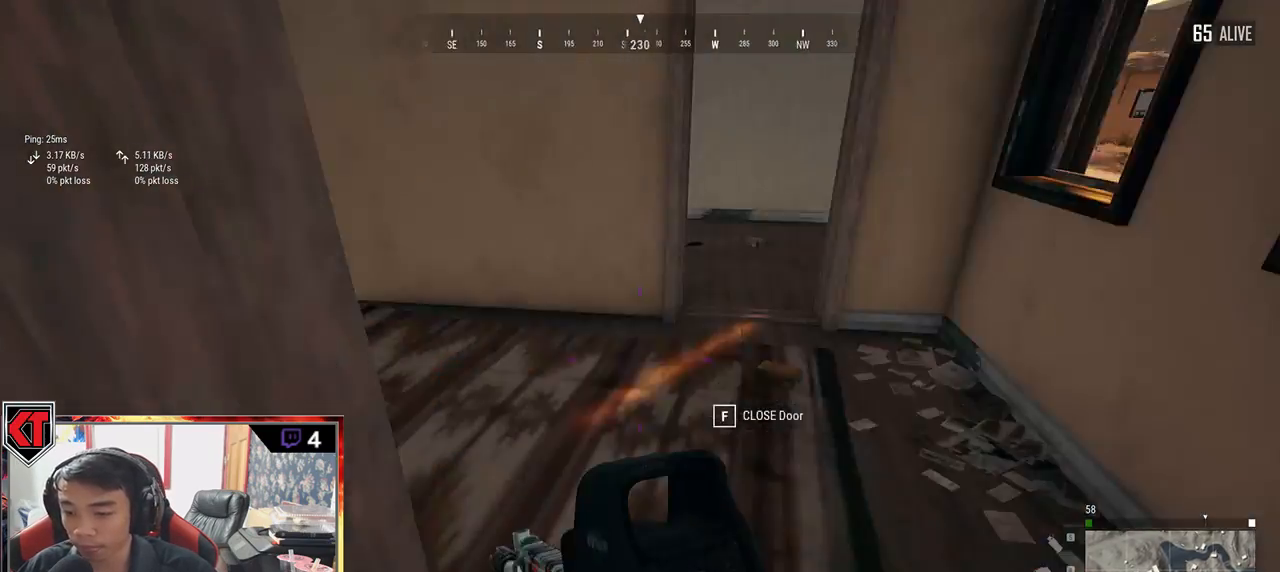
{"keys": ["shift", "w"], "mouse": [], "events": [[383, "shift", "down"]]}
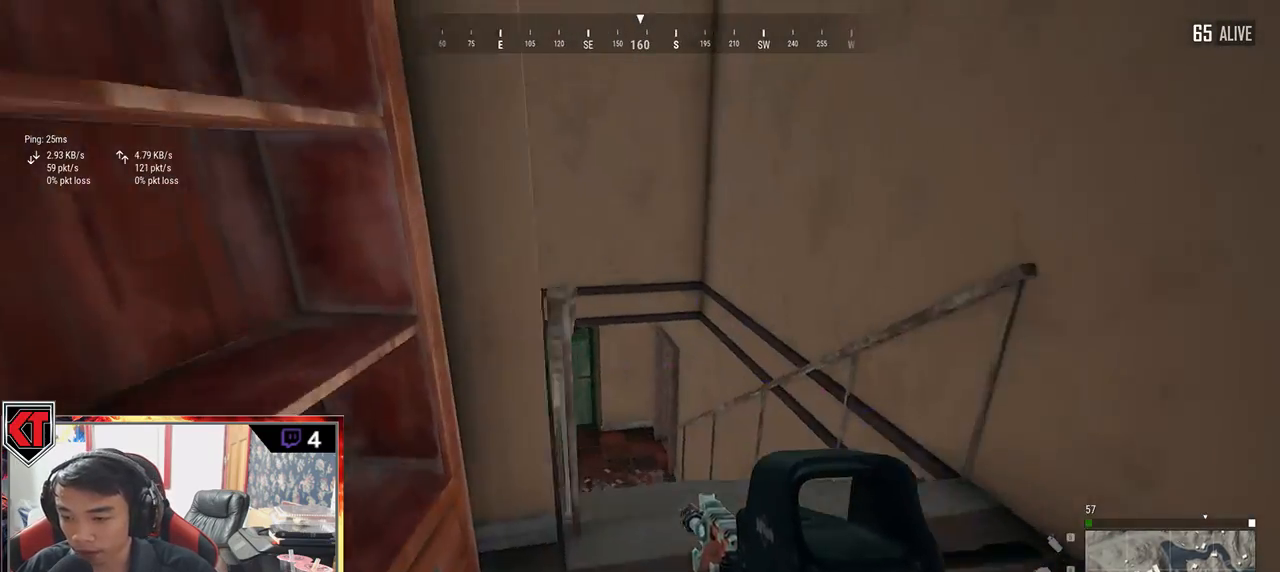
{"keys": ["shift", "w"], "mouse": [], "events": []}
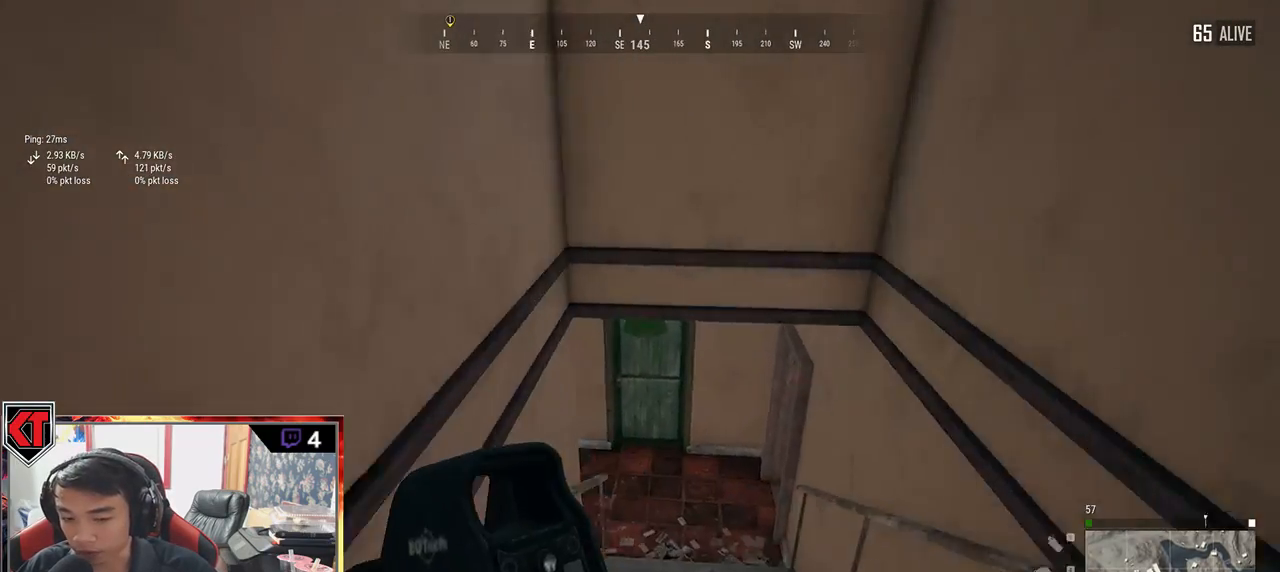
{"keys": ["shift", "w"], "mouse": [], "events": []}
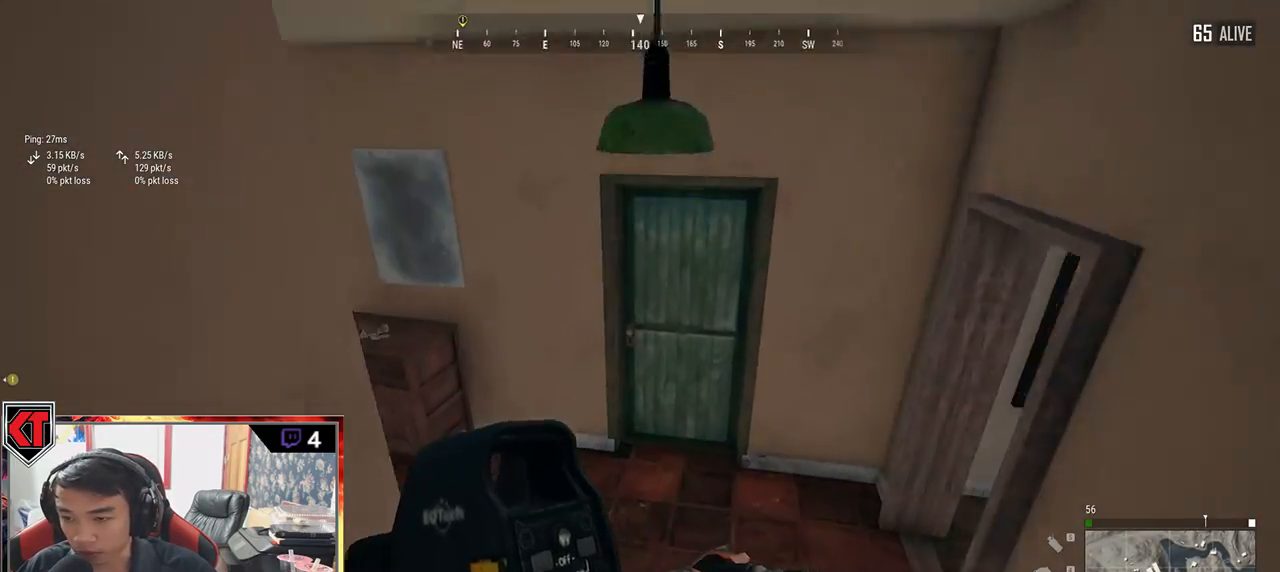
{"keys": ["f"], "mouse": [], "events": [[250, "shift", "up"], [300, "f", "down"], [367, "w", "up"], [400, "f", "up"], [467, "f", "down"]]}
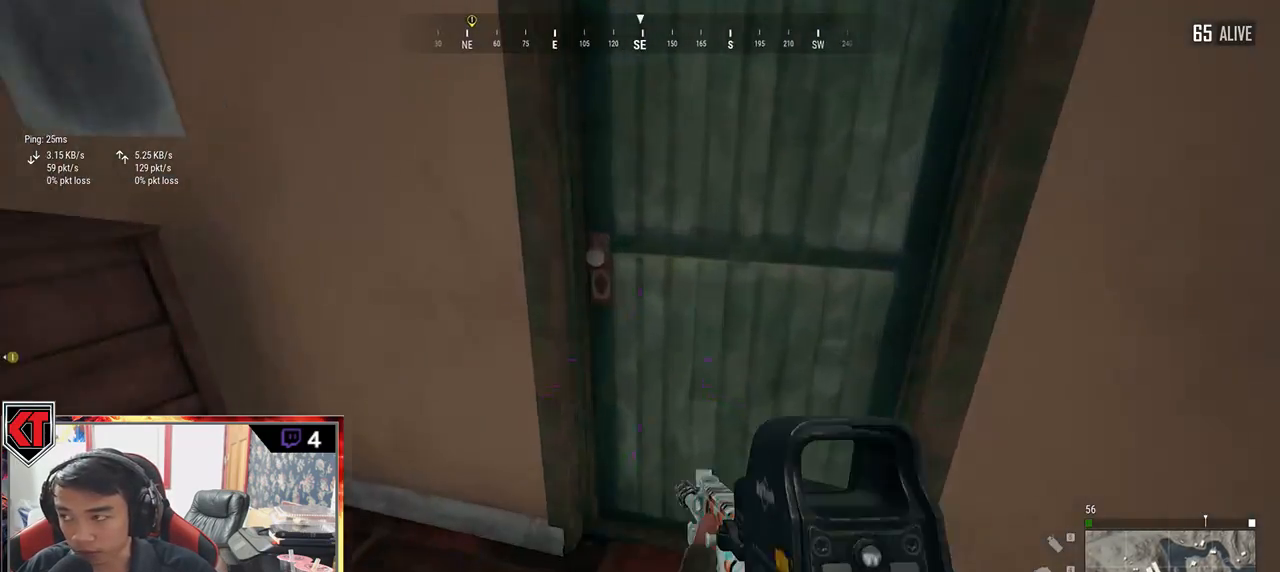
{"keys": ["d", "w"], "mouse": [], "events": [[50, "f", "up"], [167, "f", "down"], [283, "f", "up"], [283, "w", "down"], [467, "d", "down"]]}
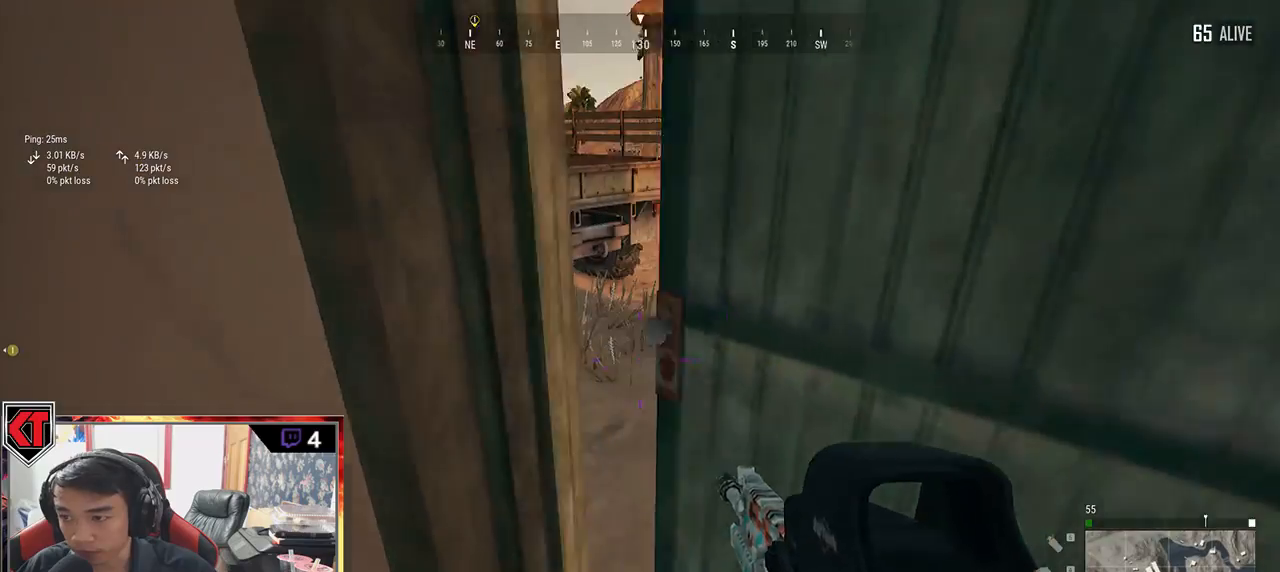
{"keys": ["shift", "w"], "mouse": [], "events": [[267, "d", "up"], [267, "shift", "down"]]}
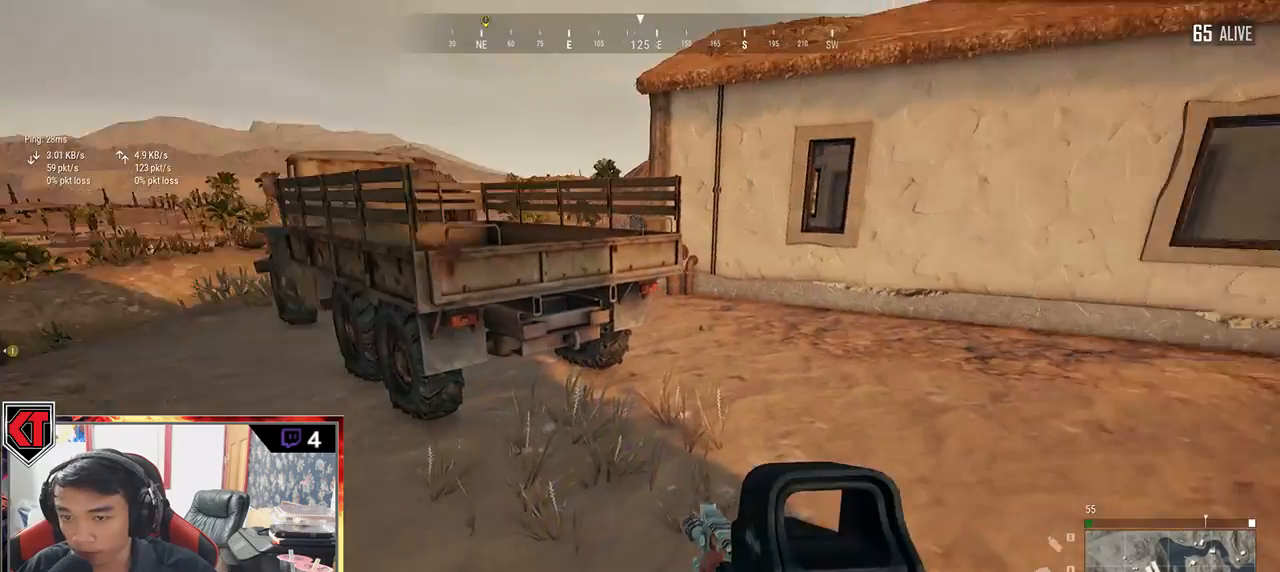
{"keys": ["shift", "w"], "mouse": [], "events": []}